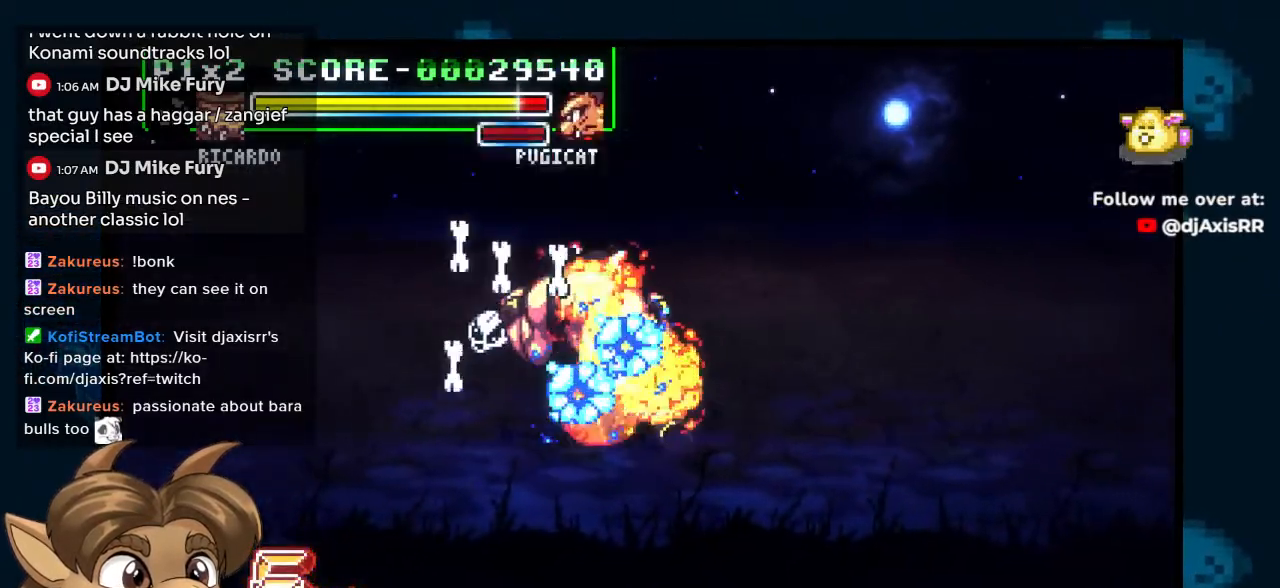
Gameplay with a controller (Nintendo layout); each line is a JSON object with the inputs held at the frame after it. "events" lists button and stick changes between this image and that frame as [ms after this image, input, new state], when the widget could be followed in between. Not read: L1 L2 L3 R2 R3 Y.
{"buttons": [], "left_stick": "center", "right_stick": "center"}
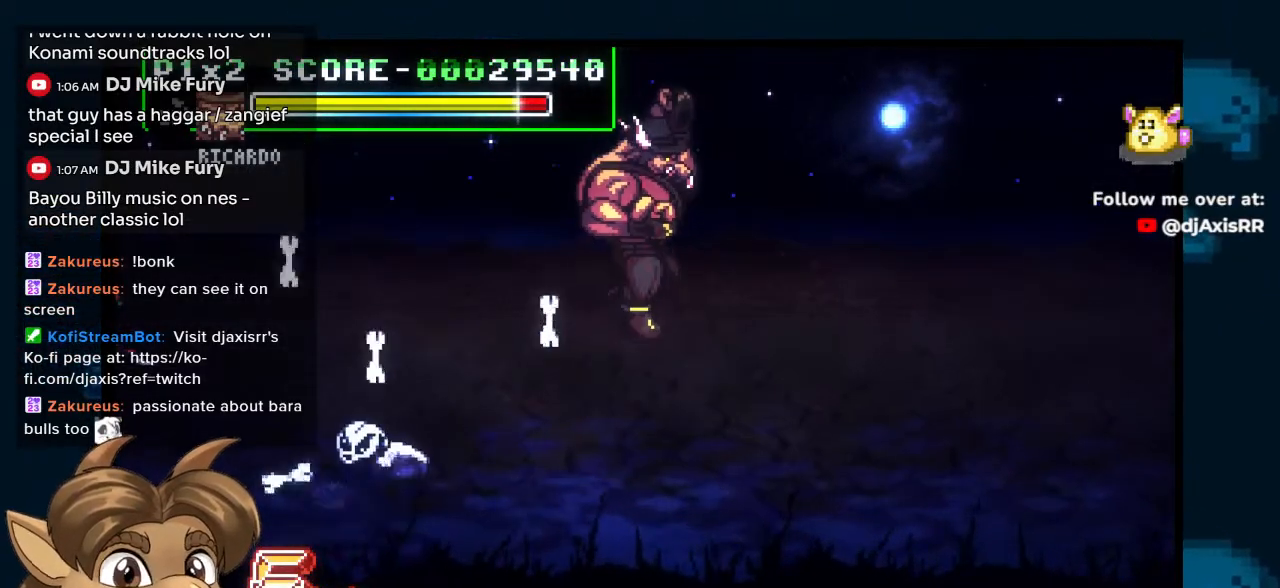
{"buttons": ["DPAD_LEFT"], "left_stick": "center", "right_stick": "center", "events": [[417, "DPAD_LEFT", "down"]]}
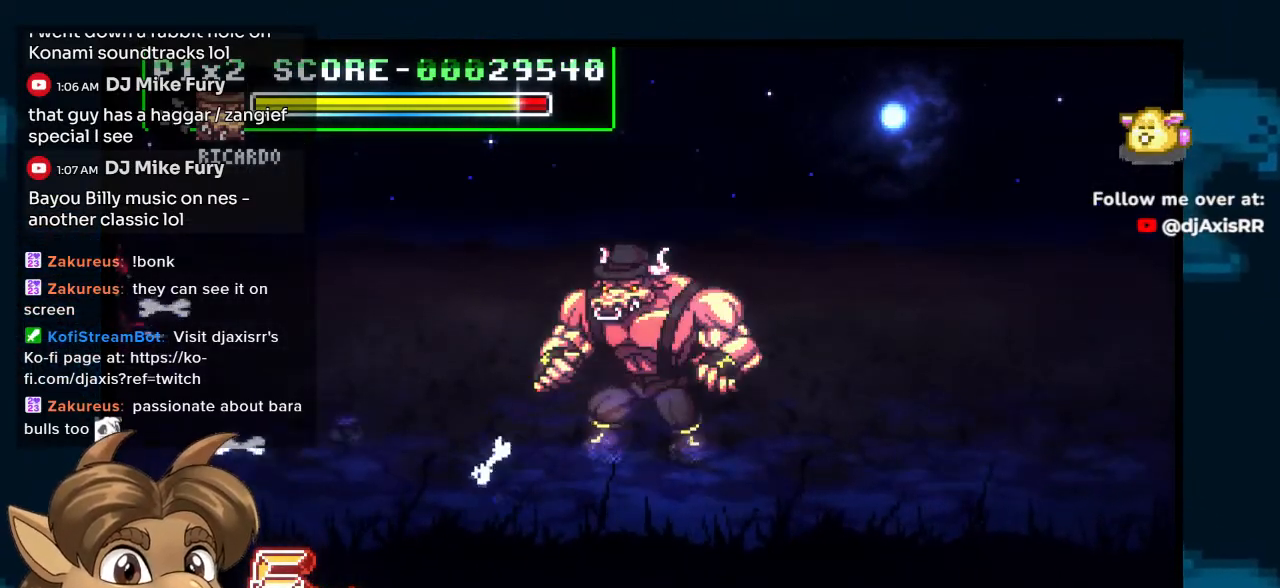
{"buttons": ["DPAD_LEFT"], "left_stick": "center", "right_stick": "center", "events": [[33, "DPAD_LEFT", "up"], [67, "DPAD_LEFT", "down"]]}
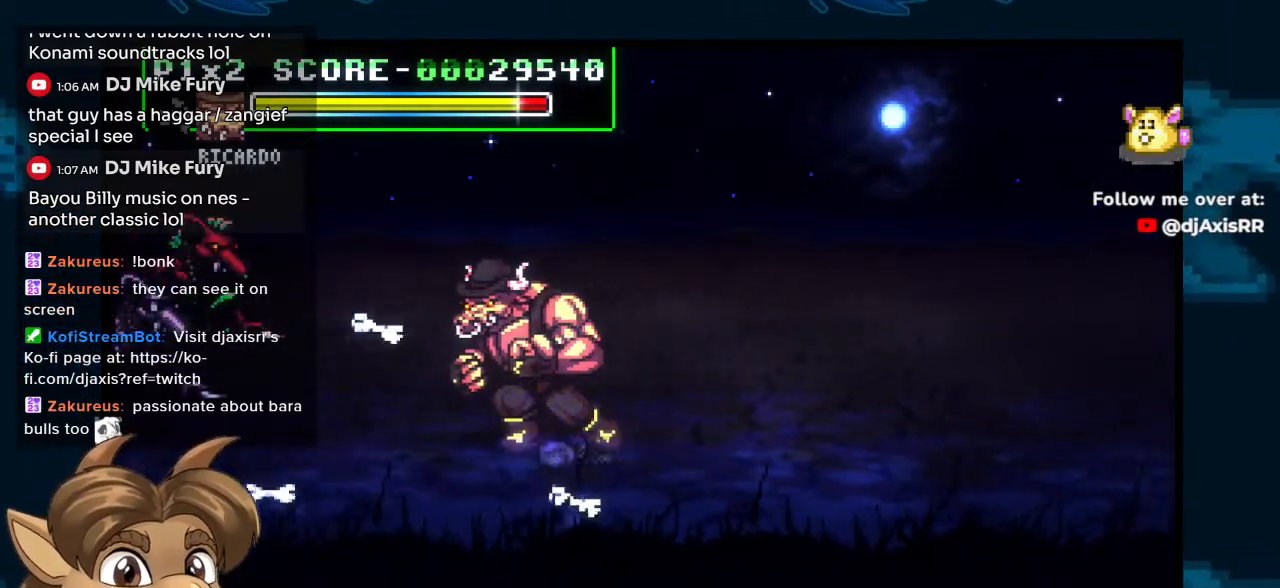
{"buttons": ["DPAD_UP", "DPAD_LEFT"], "left_stick": "center", "right_stick": "center"}
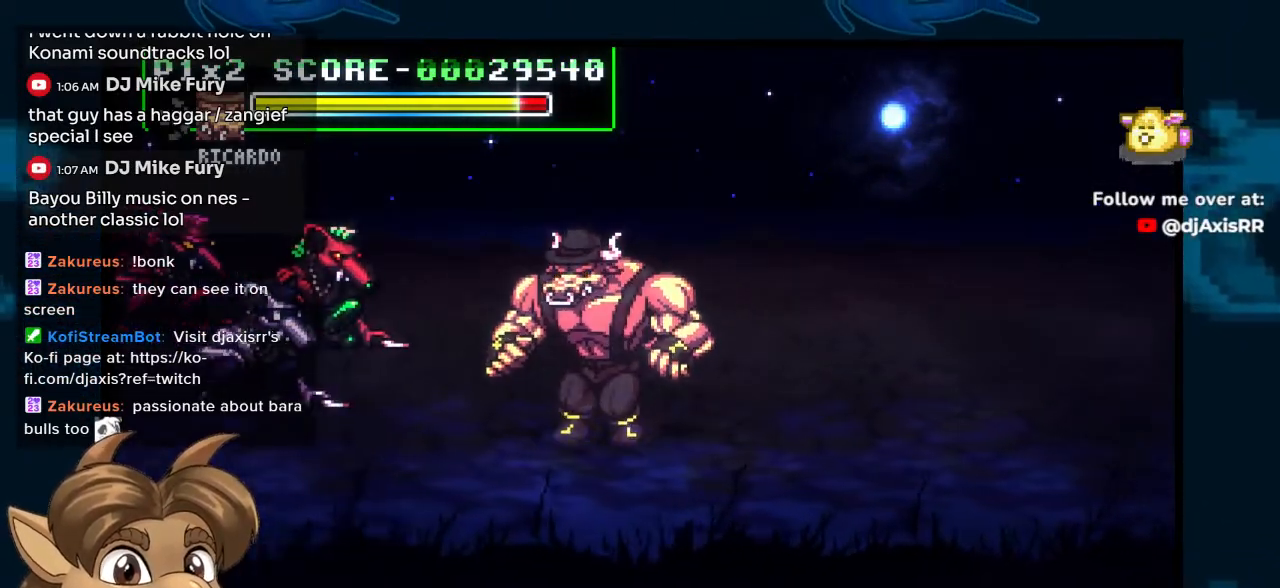
{"buttons": ["DPAD_UP", "DPAD_LEFT"], "left_stick": "center", "right_stick": "center", "events": []}
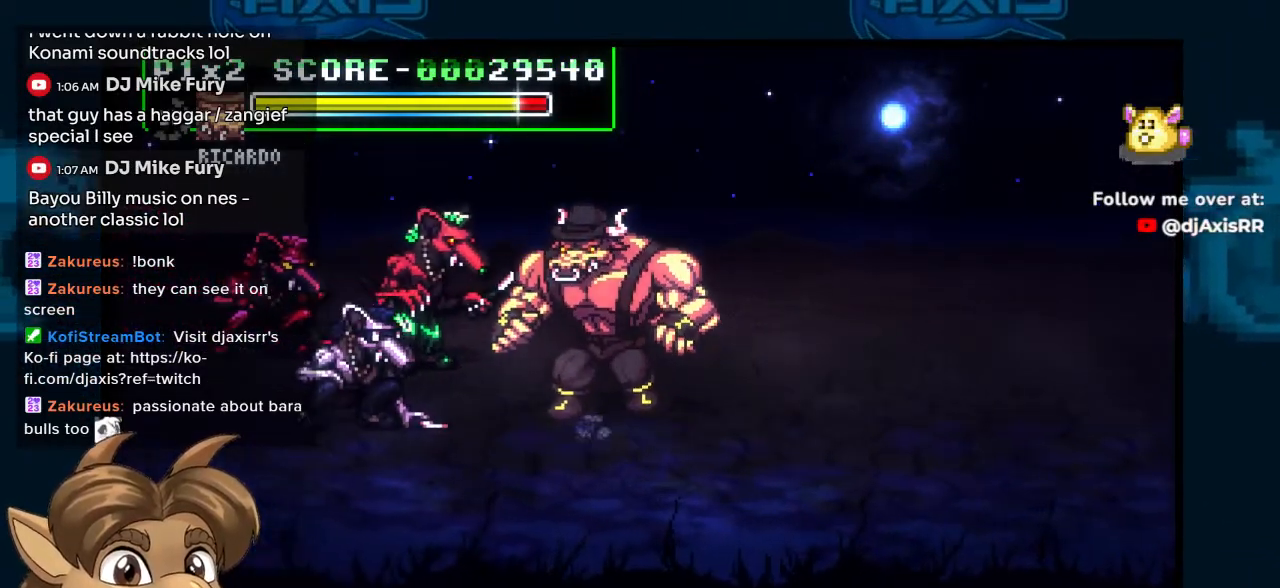
{"buttons": ["DPAD_LEFT"], "left_stick": "center", "right_stick": "center", "events": [[350, "DPAD_UP", "up"]]}
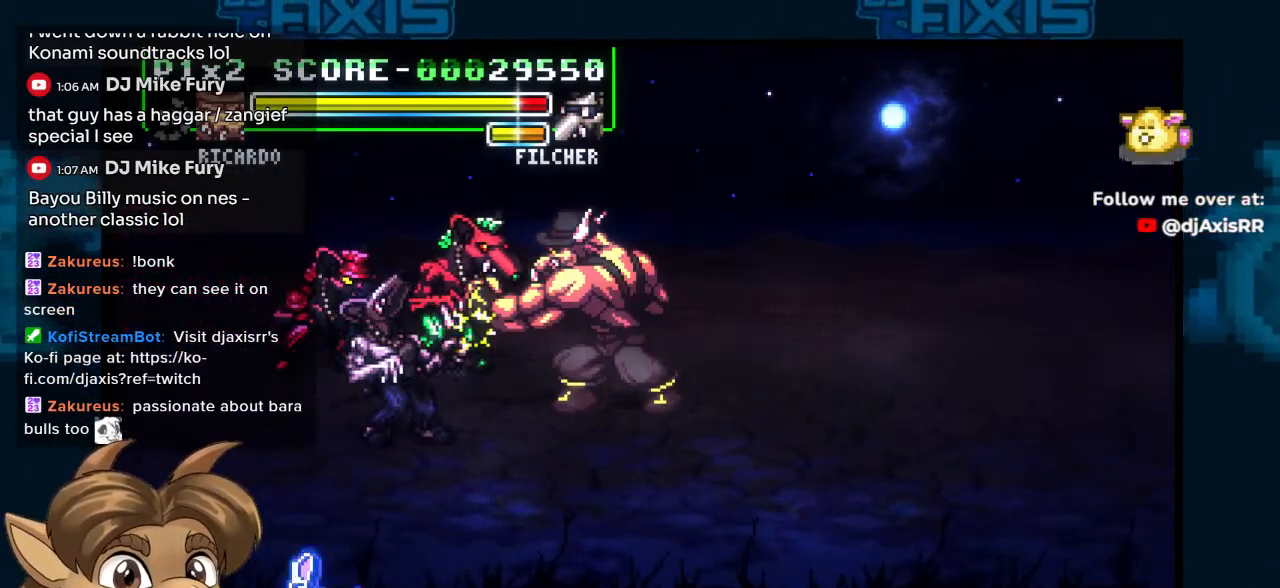
{"buttons": ["DPAD_LEFT"], "left_stick": "center", "right_stick": "center", "events": []}
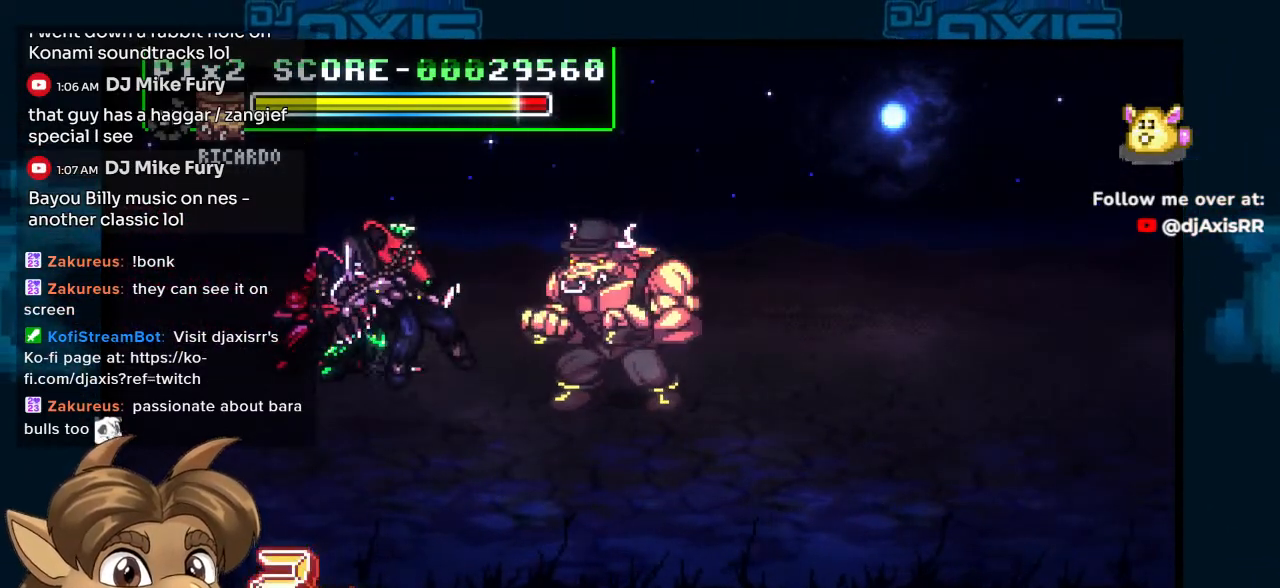
{"buttons": [], "left_stick": "center", "right_stick": "center", "events": [[417, "DPAD_LEFT", "up"]]}
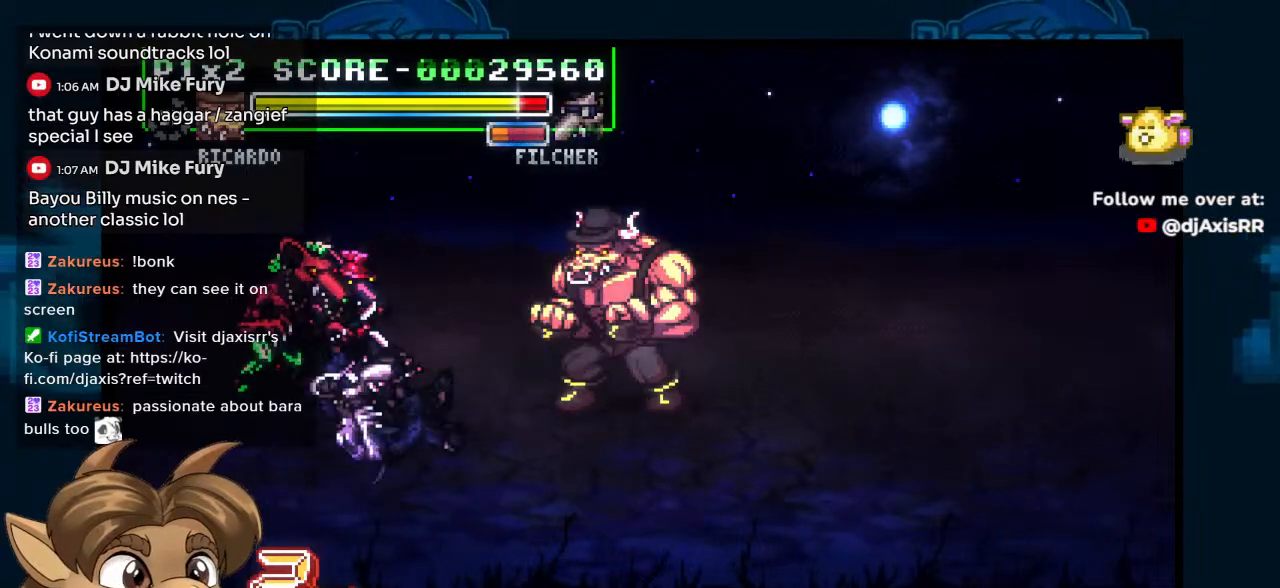
{"buttons": ["DPAD_LEFT"], "left_stick": "center", "right_stick": "center", "events": [[83, "DPAD_LEFT", "down"]]}
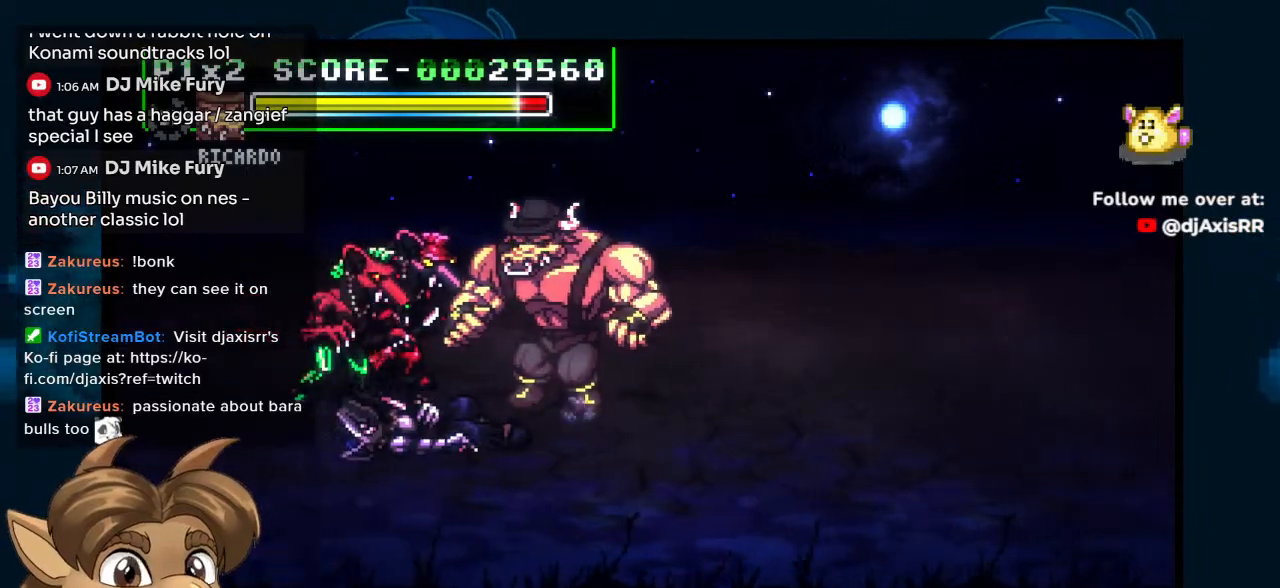
{"buttons": ["DPAD_LEFT"], "left_stick": "center", "right_stick": "center", "events": [[17, "DPAD_UP", "down"], [183, "DPAD_UP", "up"]]}
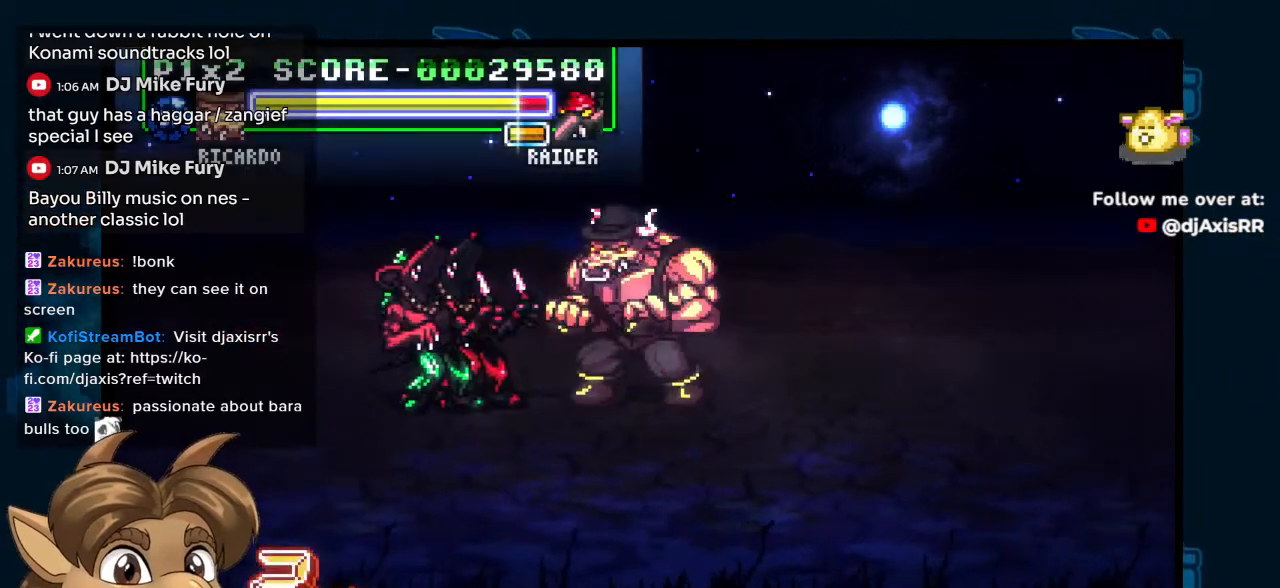
{"buttons": ["R1", "DPAD_DOWN"], "left_stick": "center", "right_stick": "center", "events": [[150, "DPAD_DOWN", "down"], [183, "DPAD_LEFT", "up"], [483, "R1", "down"]]}
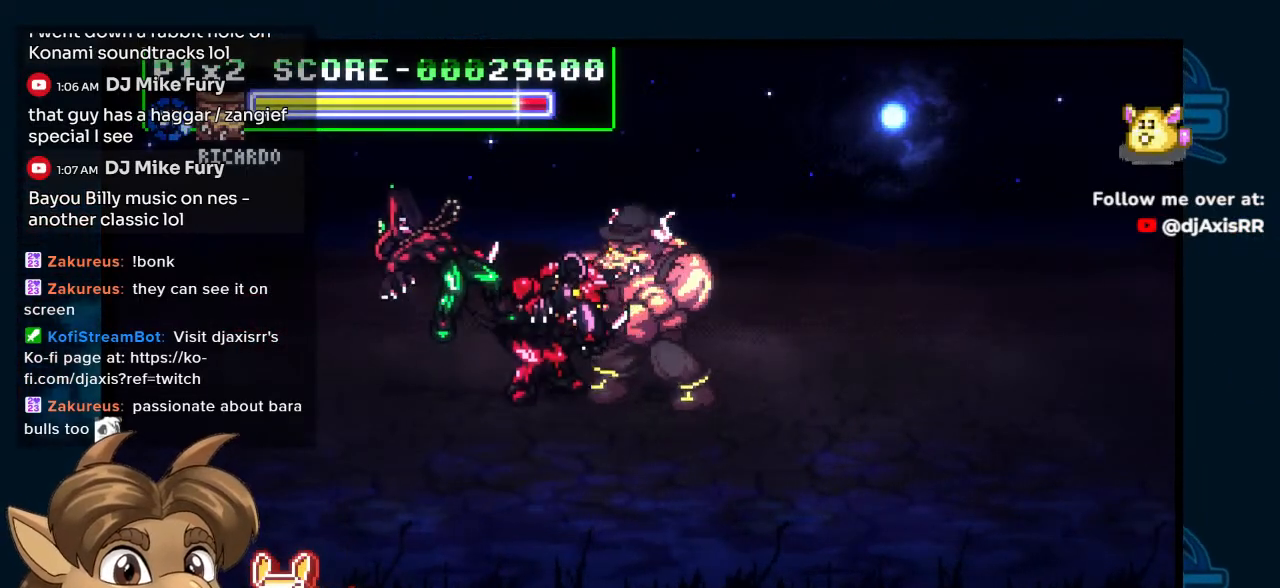
{"buttons": ["DPAD_DOWN"], "left_stick": "center", "right_stick": "center", "events": [[133, "R1", "up"], [333, "DPAD_DOWN", "up"], [417, "DPAD_DOWN", "down"]]}
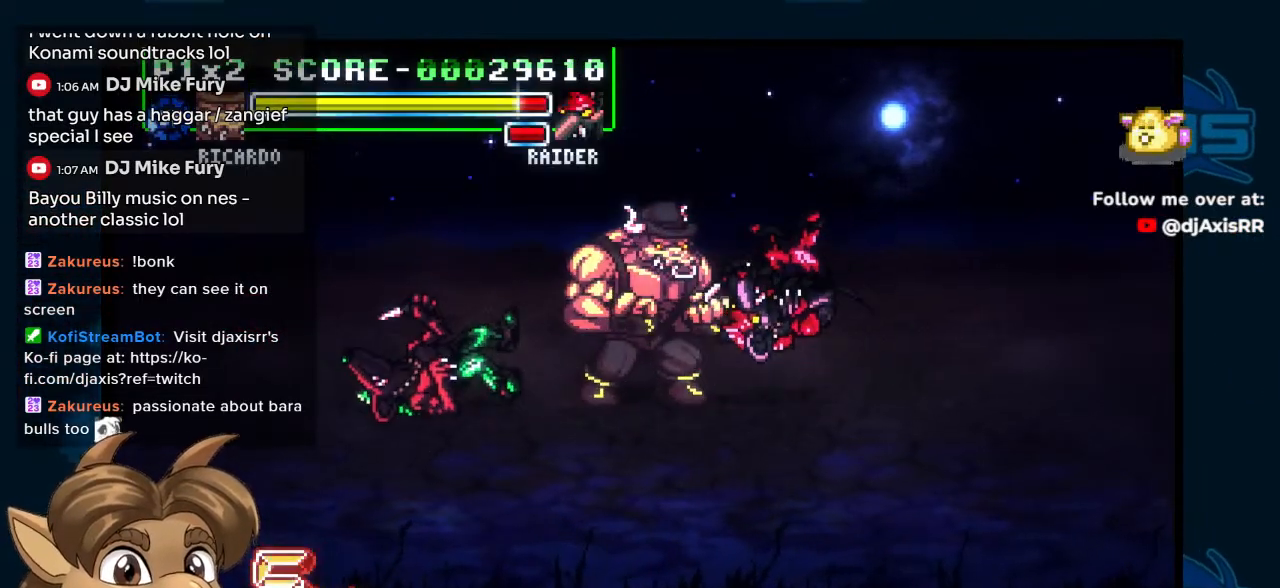
{"buttons": [], "left_stick": "center", "right_stick": "center", "events": [[50, "DPAD_RIGHT", "down"], [67, "DPAD_DOWN", "up"], [67, "DPAD_UP", "down"], [133, "DPAD_RIGHT", "up"], [233, "DPAD_UP", "up"]]}
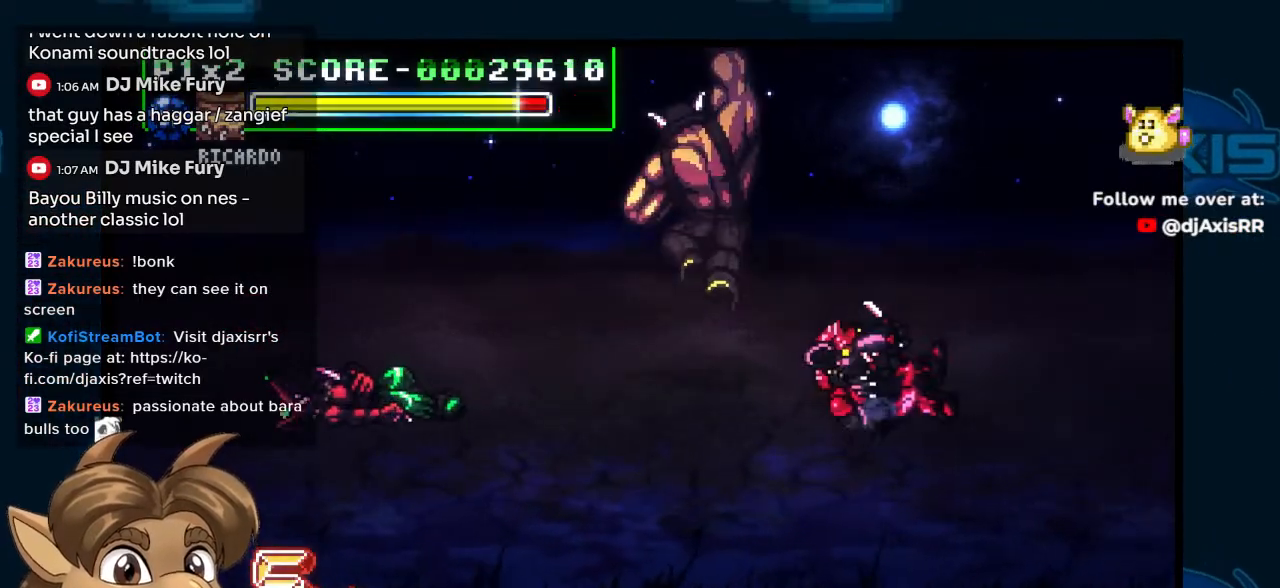
{"buttons": [], "left_stick": "center", "right_stick": "center", "events": []}
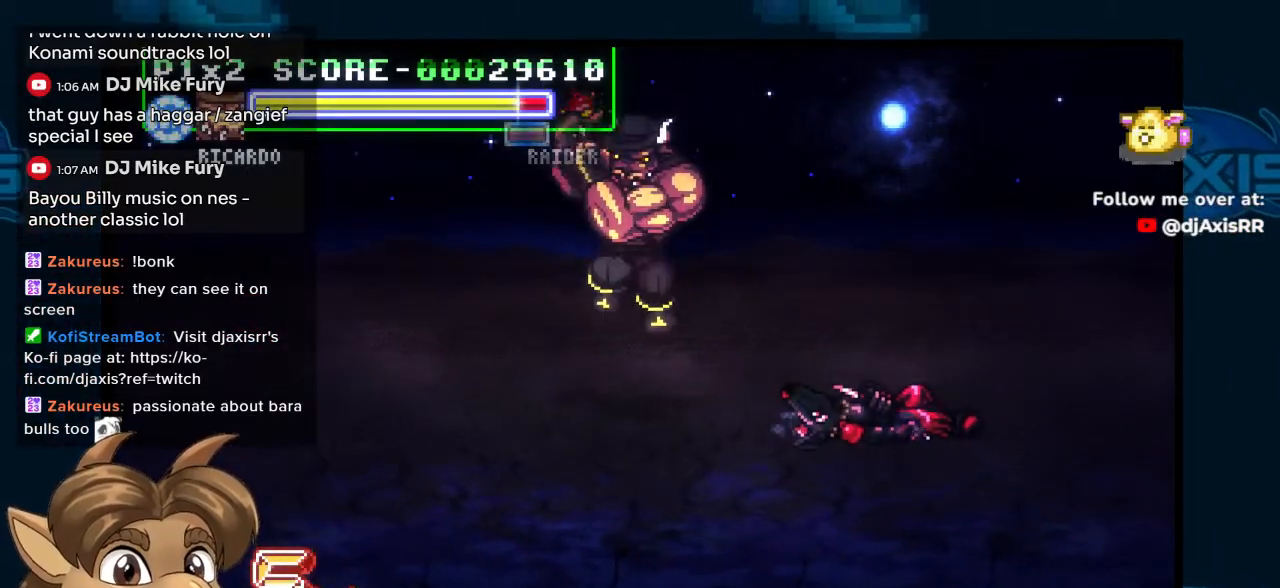
{"buttons": ["DPAD_LEFT"], "left_stick": "center", "right_stick": "center", "events": [[233, "DPAD_LEFT", "down"]]}
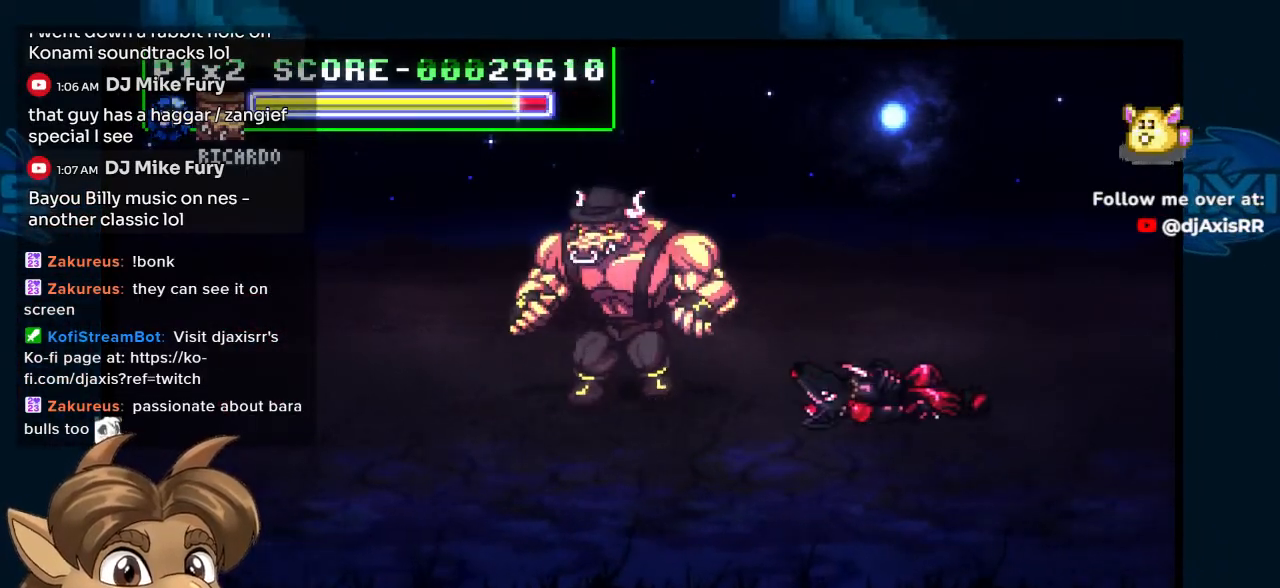
{"buttons": [], "left_stick": "center", "right_stick": "center", "events": [[400, "DPAD_LEFT", "up"]]}
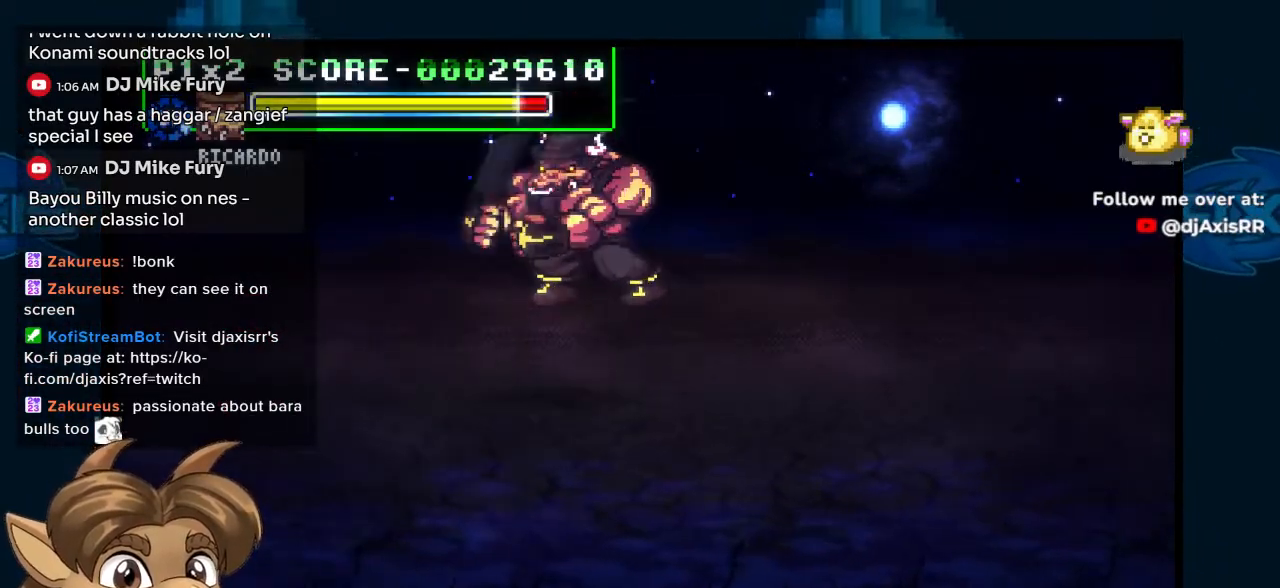
{"buttons": ["DPAD_LEFT"], "left_stick": "center", "right_stick": "center", "events": [[417, "DPAD_LEFT", "down"]]}
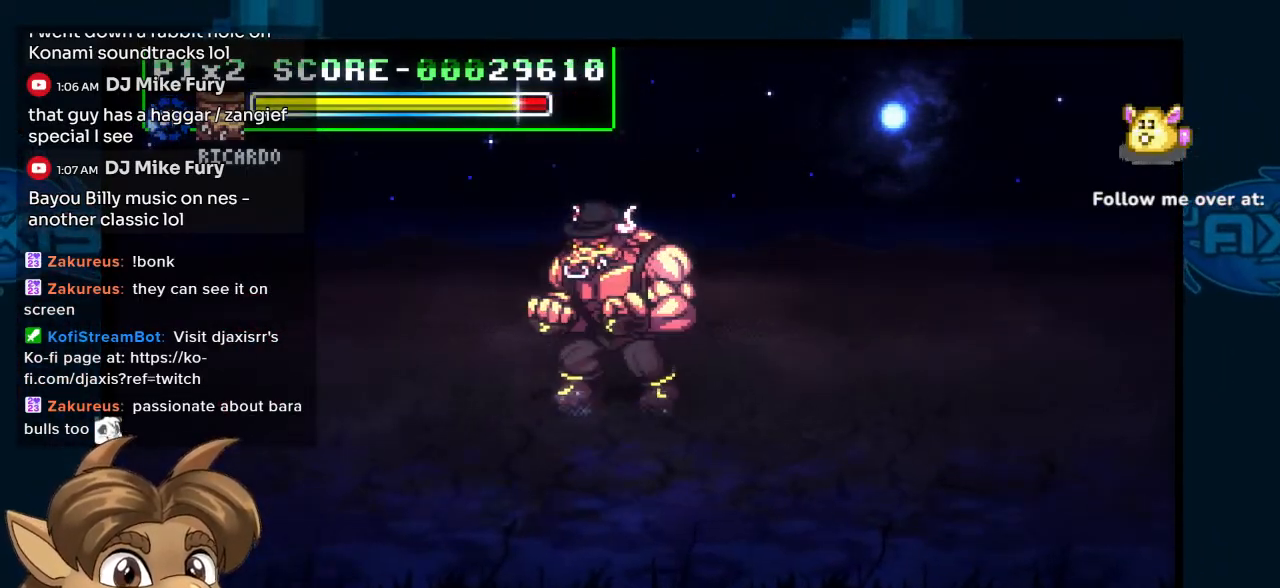
{"buttons": ["DPAD_LEFT"], "left_stick": "center", "right_stick": "center", "events": []}
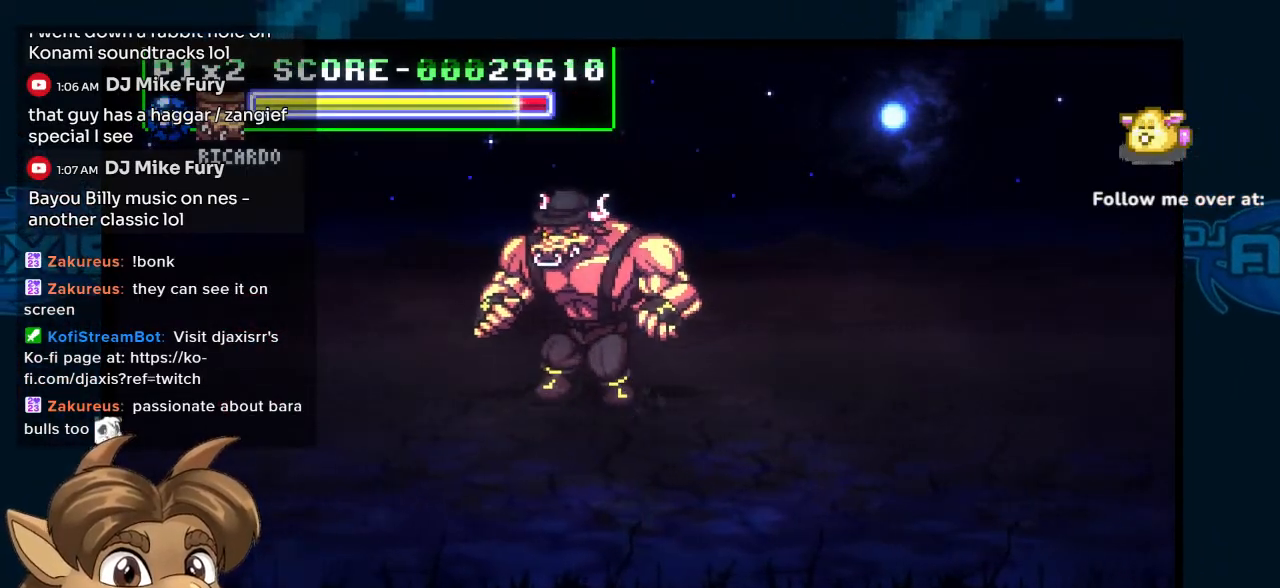
{"buttons": ["DPAD_LEFT"], "left_stick": "center", "right_stick": "center", "events": []}
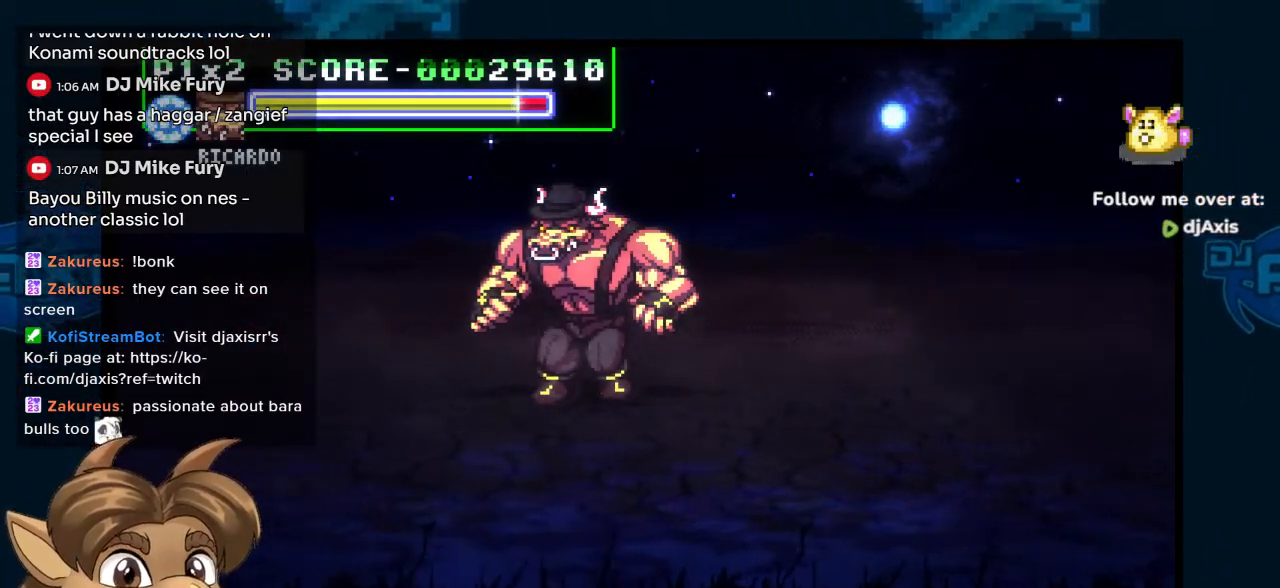
{"buttons": ["DPAD_LEFT"], "left_stick": "center", "right_stick": "center", "events": []}
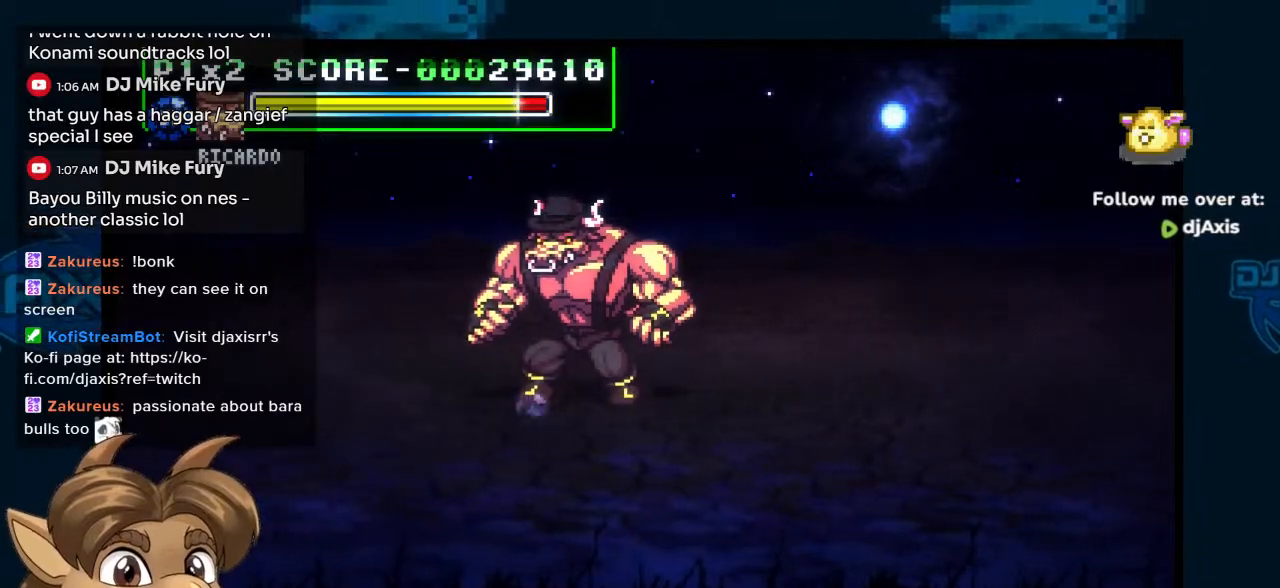
{"buttons": ["DPAD_DOWN"], "left_stick": "center", "right_stick": "center", "events": [[17, "DPAD_DOWN", "down"], [17, "DPAD_LEFT", "up"], [100, "DPAD_RIGHT", "down"], [433, "DPAD_RIGHT", "up"]]}
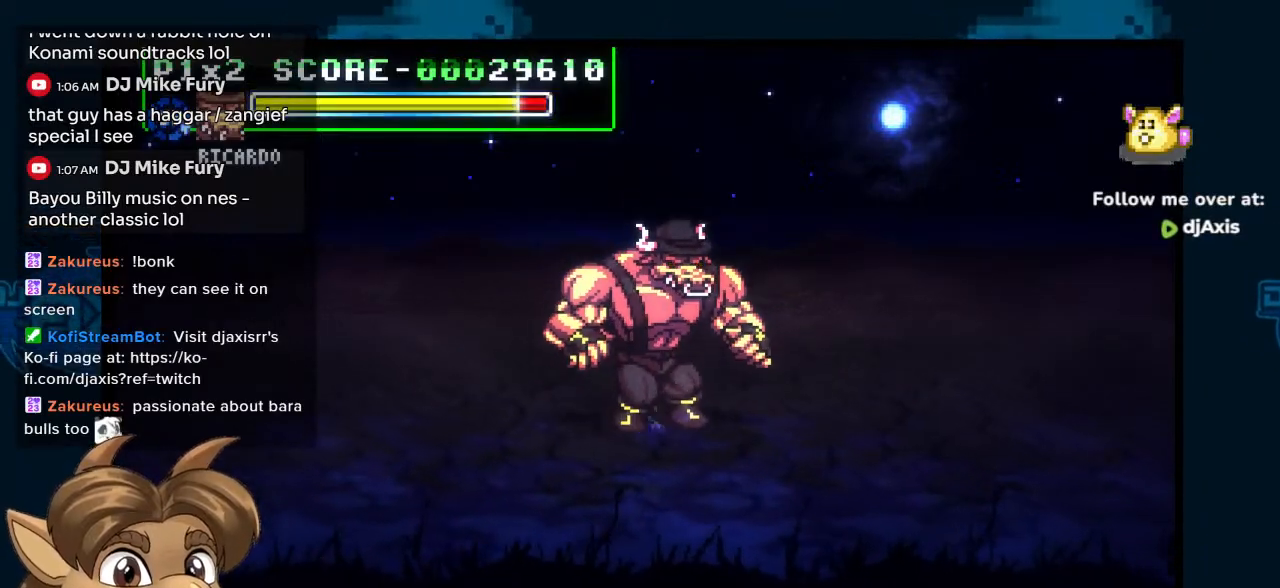
{"buttons": ["DPAD_RIGHT"], "left_stick": "center", "right_stick": "center", "events": [[33, "DPAD_DOWN", "up"], [383, "DPAD_RIGHT", "down"]]}
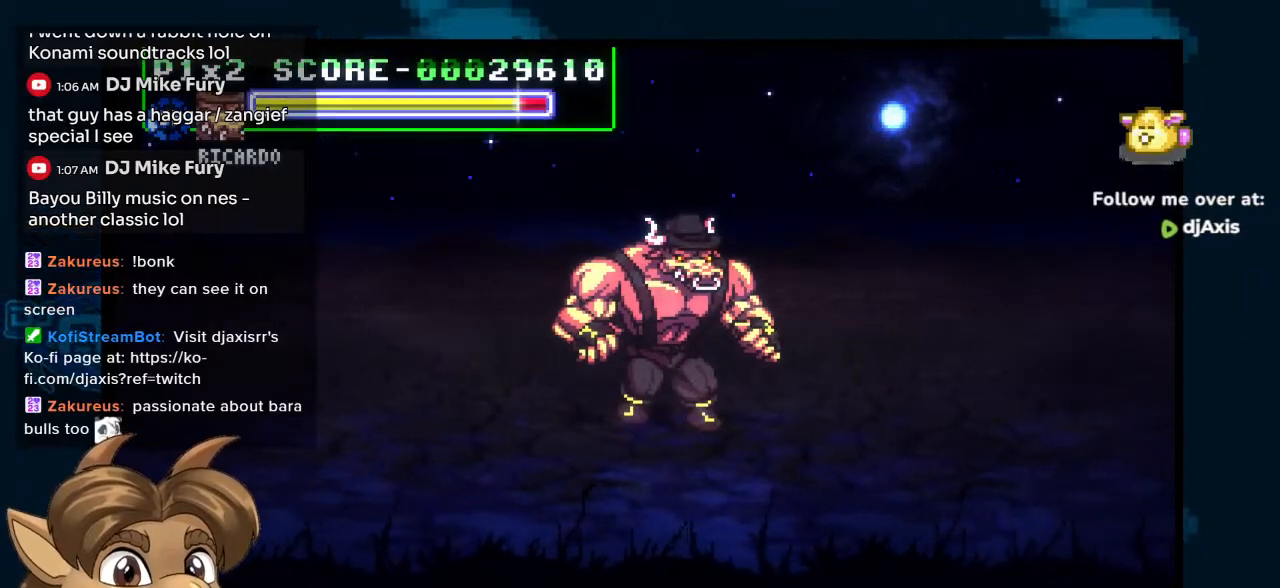
{"buttons": ["DPAD_LEFT"], "left_stick": "center", "right_stick": "center", "events": [[50, "DPAD_RIGHT", "up"], [67, "DPAD_LEFT", "down"]]}
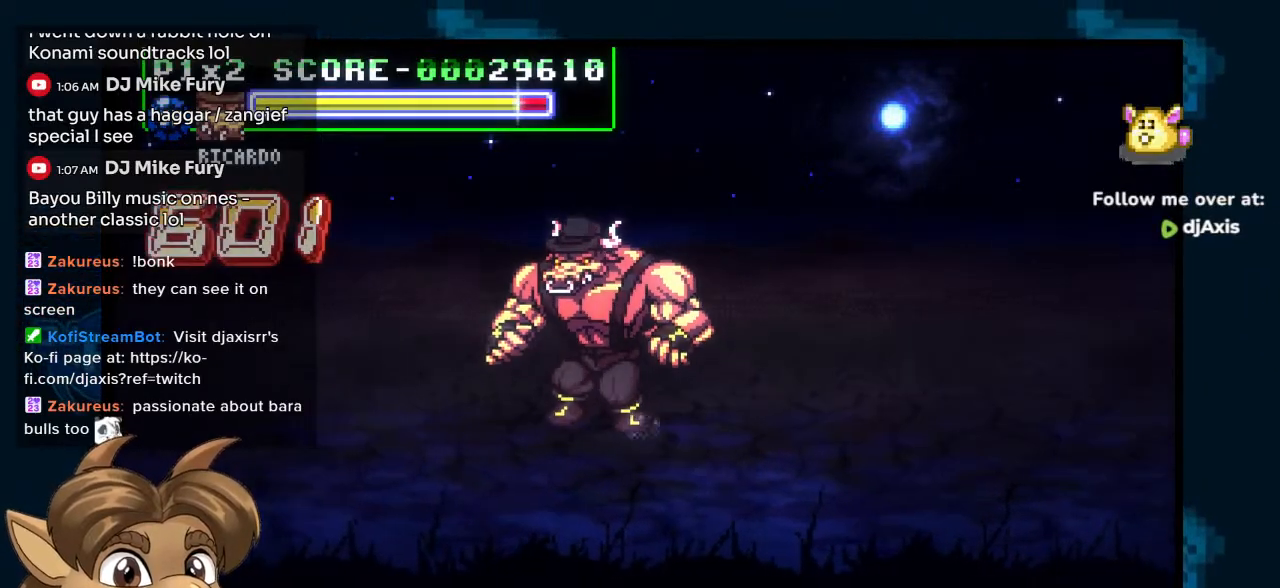
{"buttons": ["DPAD_LEFT"], "left_stick": "center", "right_stick": "center", "events": [[150, "DPAD_LEFT", "up"], [417, "DPAD_LEFT", "down"]]}
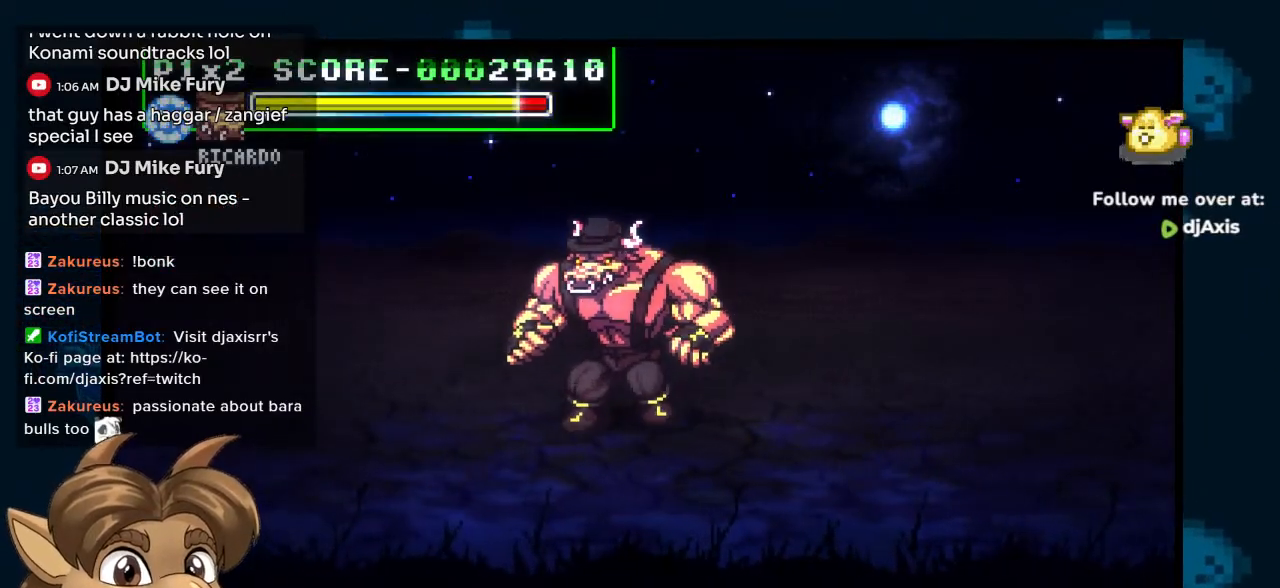
{"buttons": ["DPAD_LEFT"], "left_stick": "center", "right_stick": "center", "events": []}
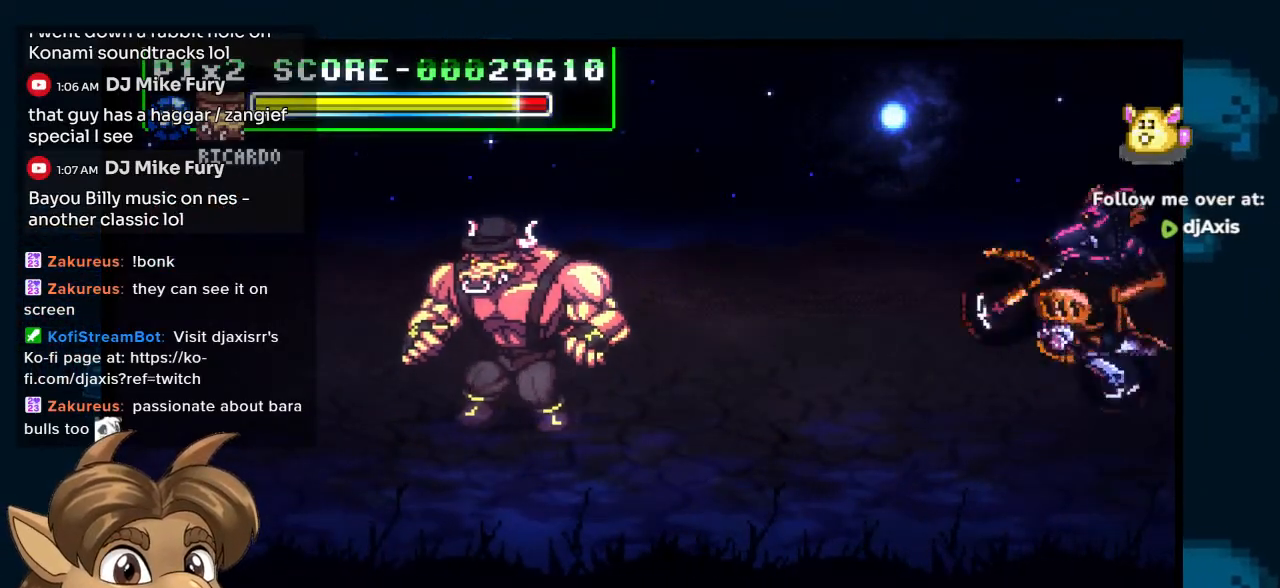
{"buttons": ["DPAD_UP", "DPAD_RIGHT"], "left_stick": "center", "right_stick": "center", "events": [[150, "DPAD_LEFT", "up"], [200, "DPAD_RIGHT", "down"], [417, "DPAD_UP", "down"]]}
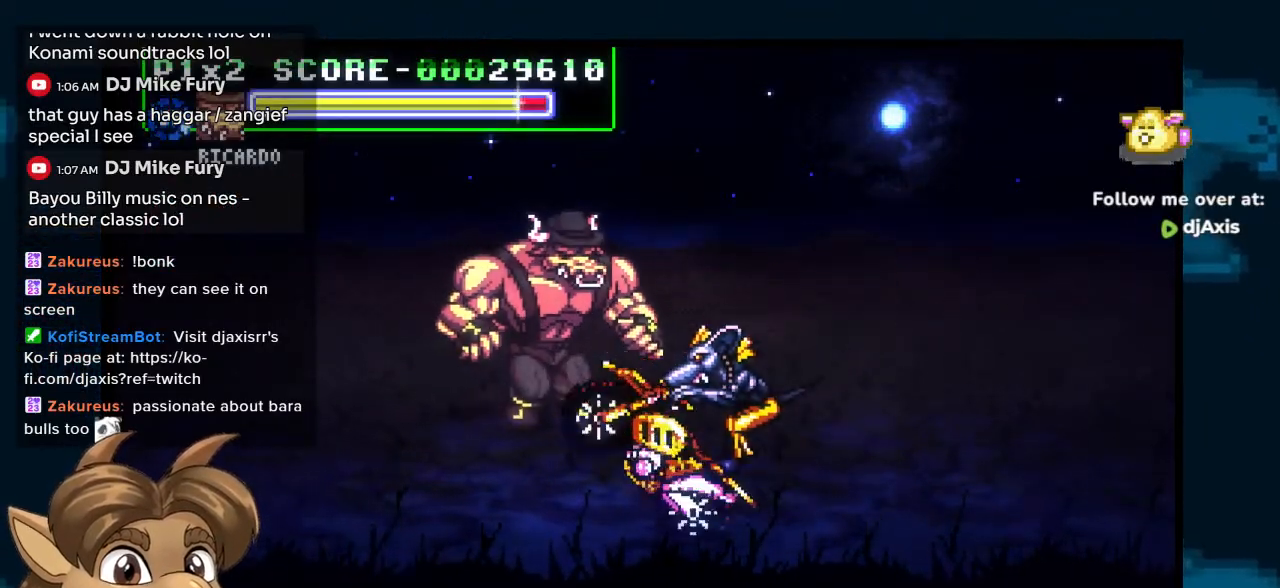
{"buttons": ["DPAD_DOWN", "DPAD_RIGHT"], "left_stick": "center", "right_stick": "center", "events": [[100, "DPAD_UP", "up"], [167, "DPAD_DOWN", "down"]]}
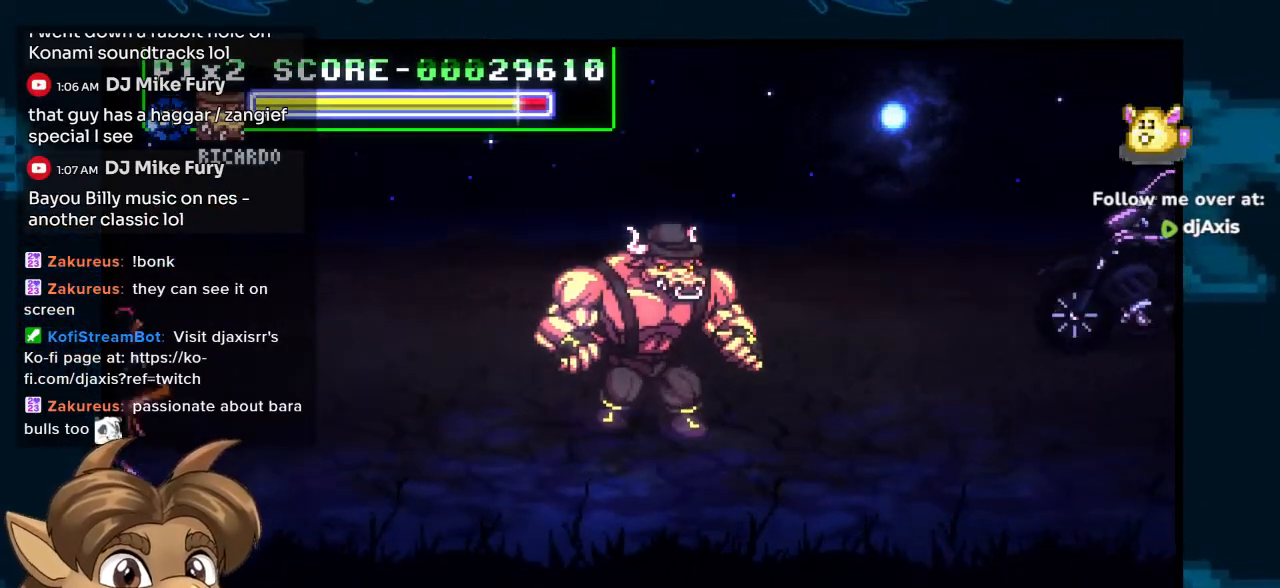
{"buttons": ["DPAD_UP"], "left_stick": "center", "right_stick": "center", "events": [[17, "DPAD_RIGHT", "up"], [267, "DPAD_DOWN", "up"], [350, "DPAD_UP", "down"]]}